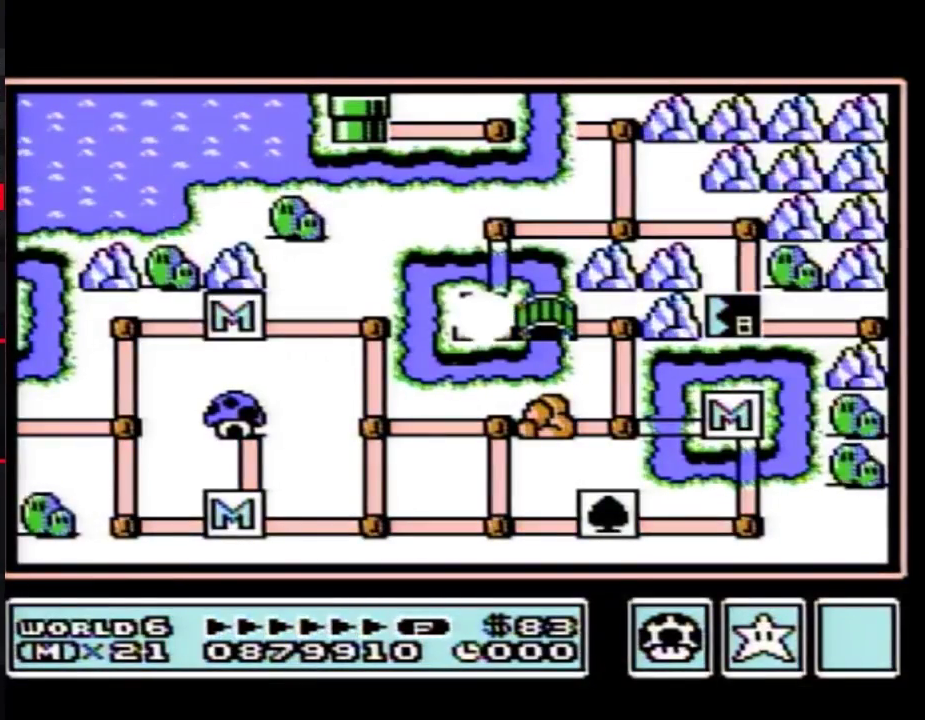
Gameplay with a controller (Nintendo layout); each line is a JSON object with the inputs held at the frame after it. "events" lists button and stick changes between this image and that frame as [ms after this image, input, new state], when the widget could be followed in between. Not read: L3 R3.
{"buttons": ["DPAD_UP"], "events": [[200, "DPAD_UP", "down"]]}
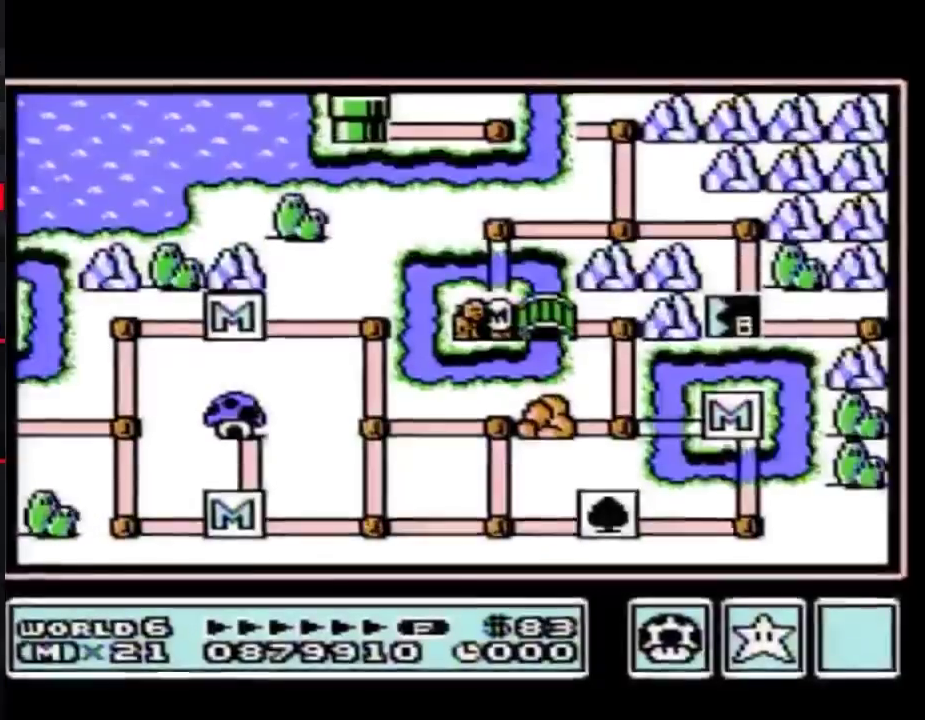
{"buttons": ["DPAD_UP"], "events": []}
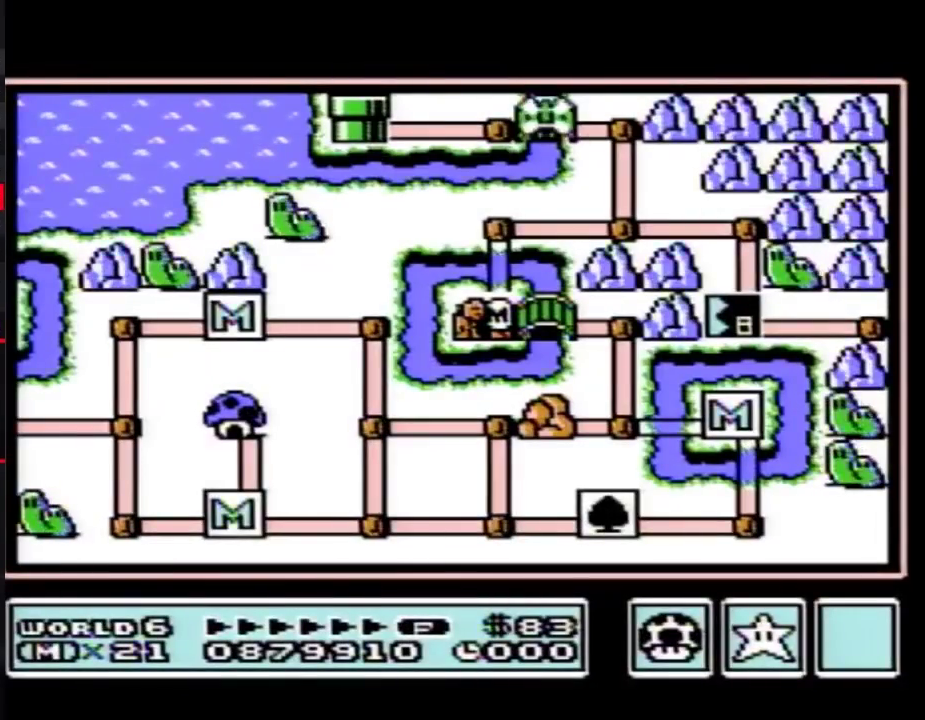
{"buttons": ["DPAD_UP"], "events": []}
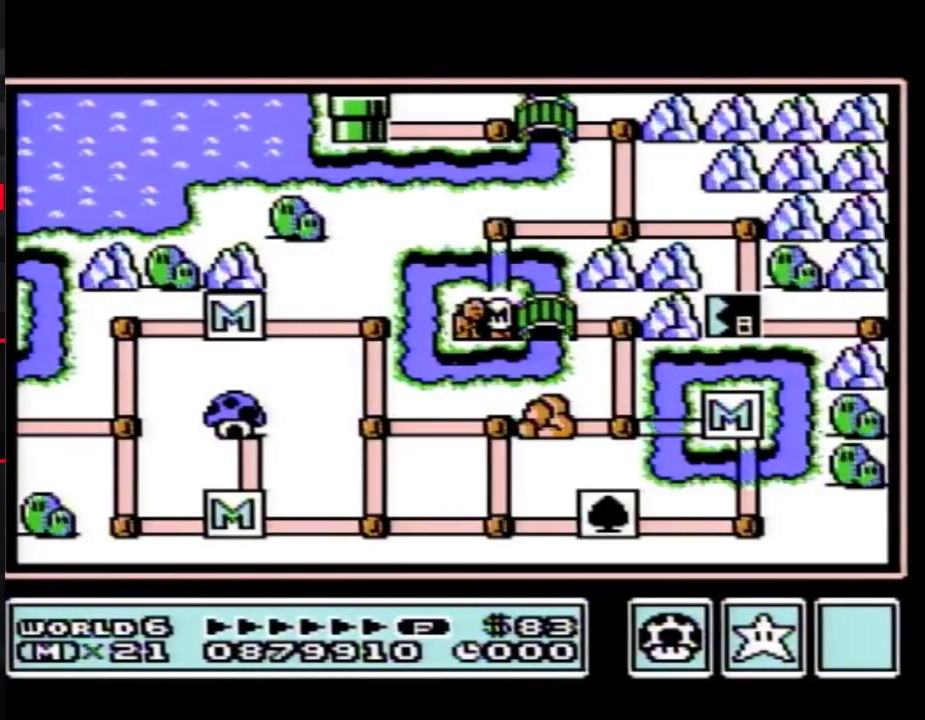
{"buttons": ["DPAD_RIGHT"], "events": [[250, "DPAD_UP", "up"], [350, "DPAD_RIGHT", "down"]]}
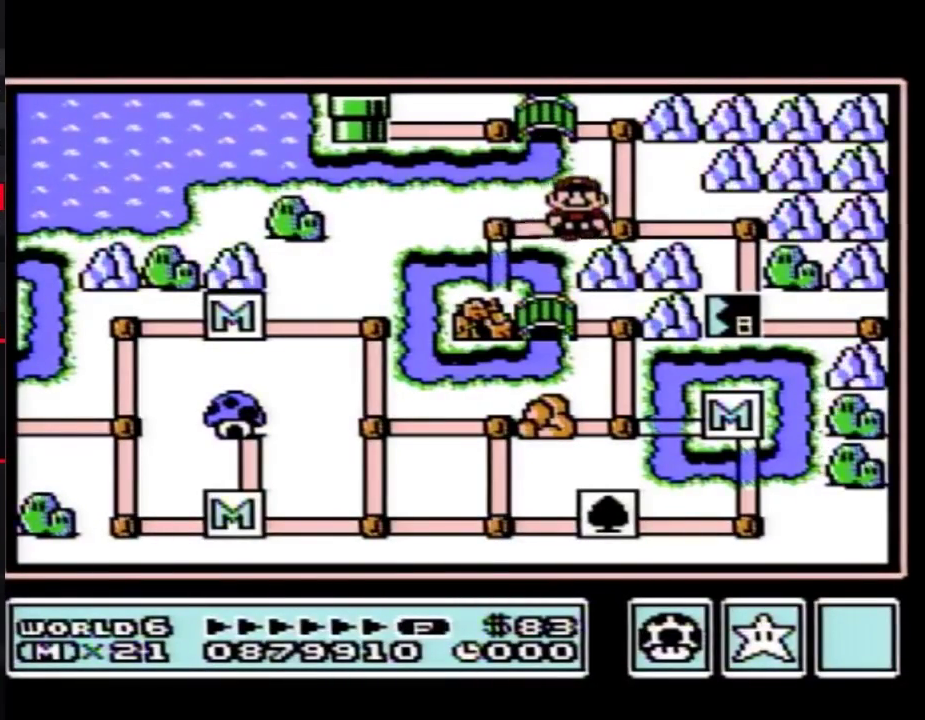
{"buttons": ["DPAD_DOWN"], "events": [[33, "DPAD_RIGHT", "up"], [133, "DPAD_RIGHT", "down"], [350, "DPAD_RIGHT", "up"], [417, "DPAD_DOWN", "down"]]}
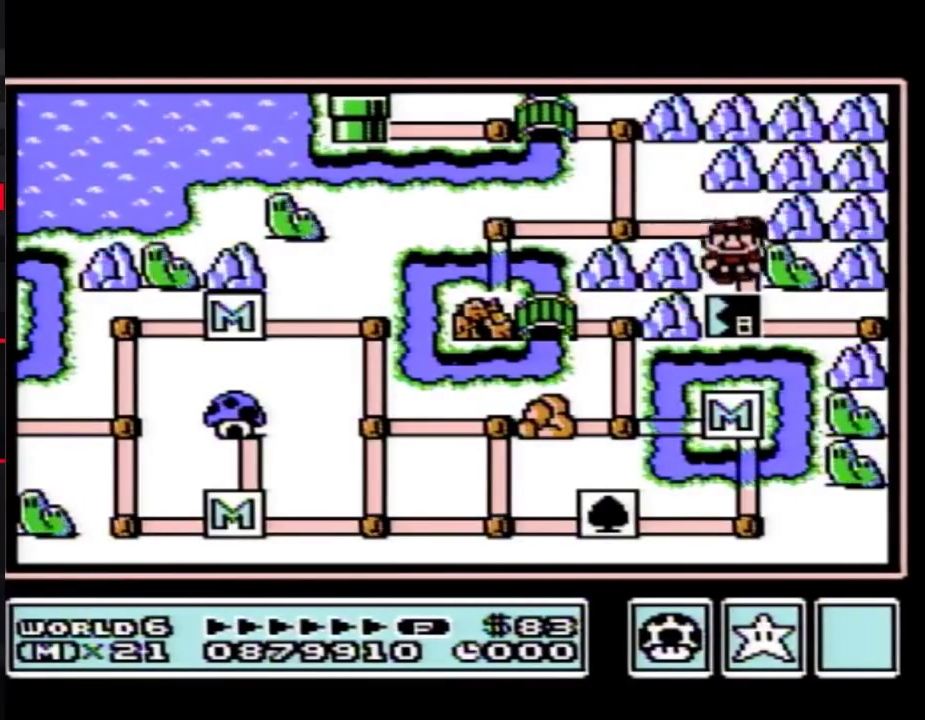
{"buttons": ["DPAD_DOWN"], "events": []}
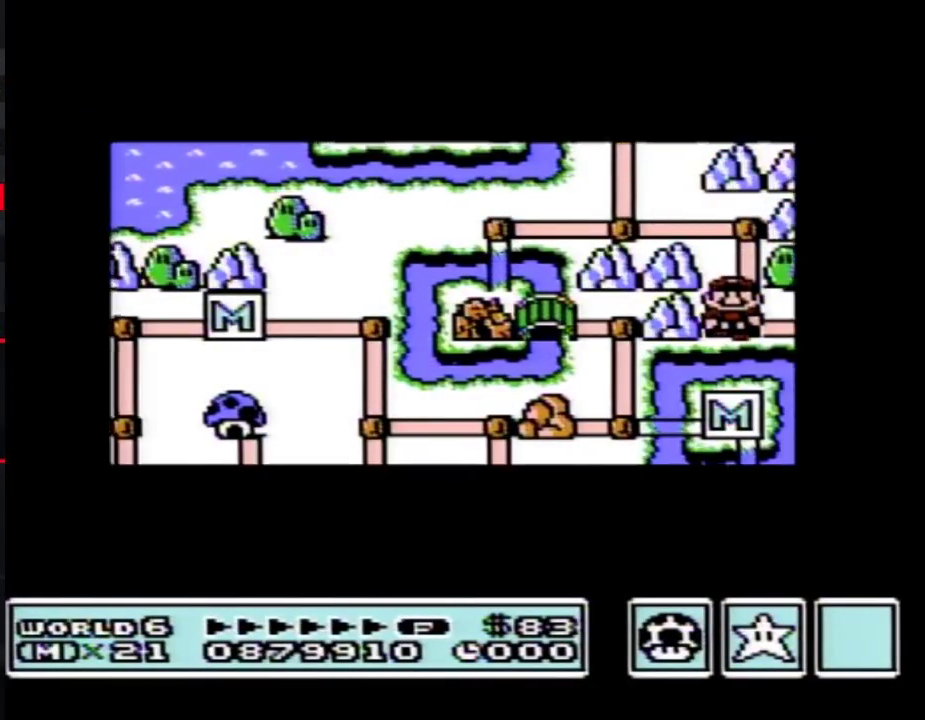
{"buttons": ["DPAD_DOWN"], "events": []}
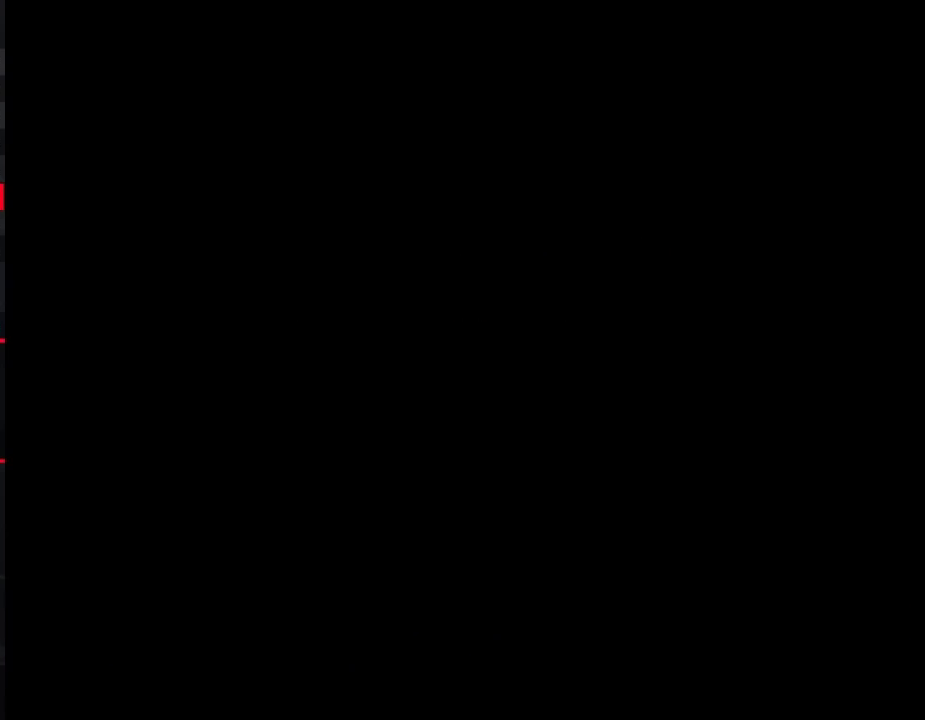
{"buttons": ["B", "DPAD_RIGHT"], "events": [[217, "DPAD_DOWN", "up"], [317, "B", "down"], [317, "DPAD_RIGHT", "down"]]}
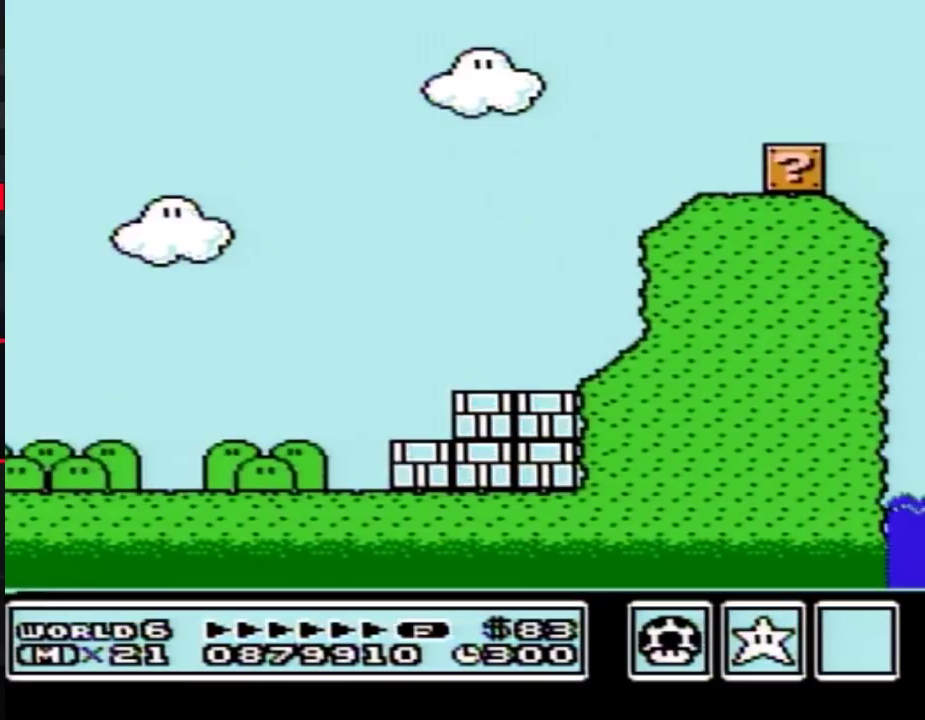
{"buttons": ["B", "DPAD_RIGHT"], "events": []}
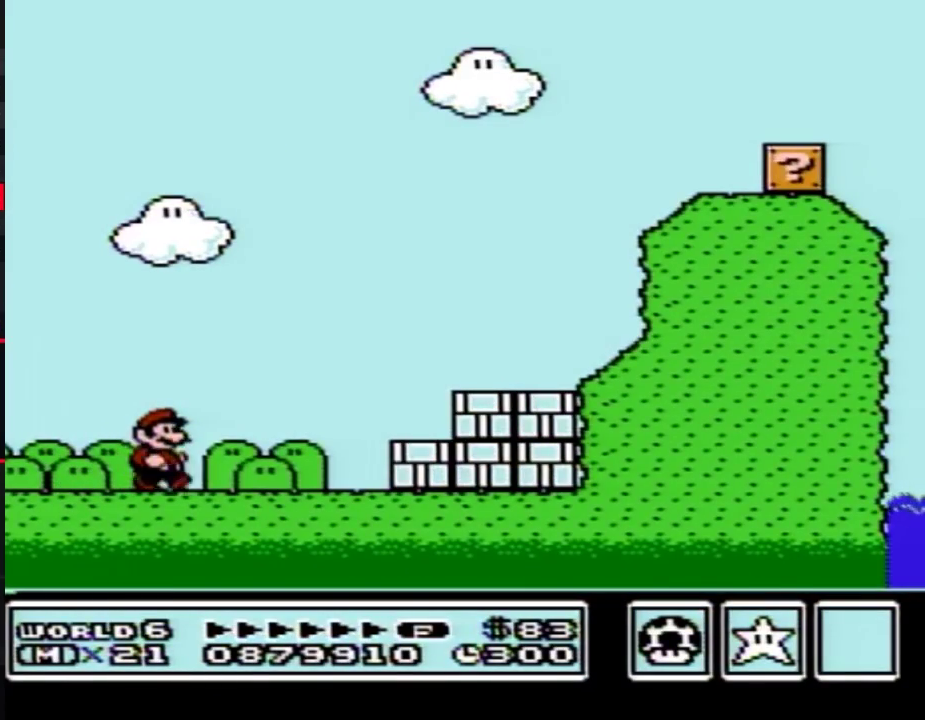
{"buttons": ["DPAD_RIGHT"], "events": [[250, "A", "down"], [317, "A", "up"], [500, "B", "up"]]}
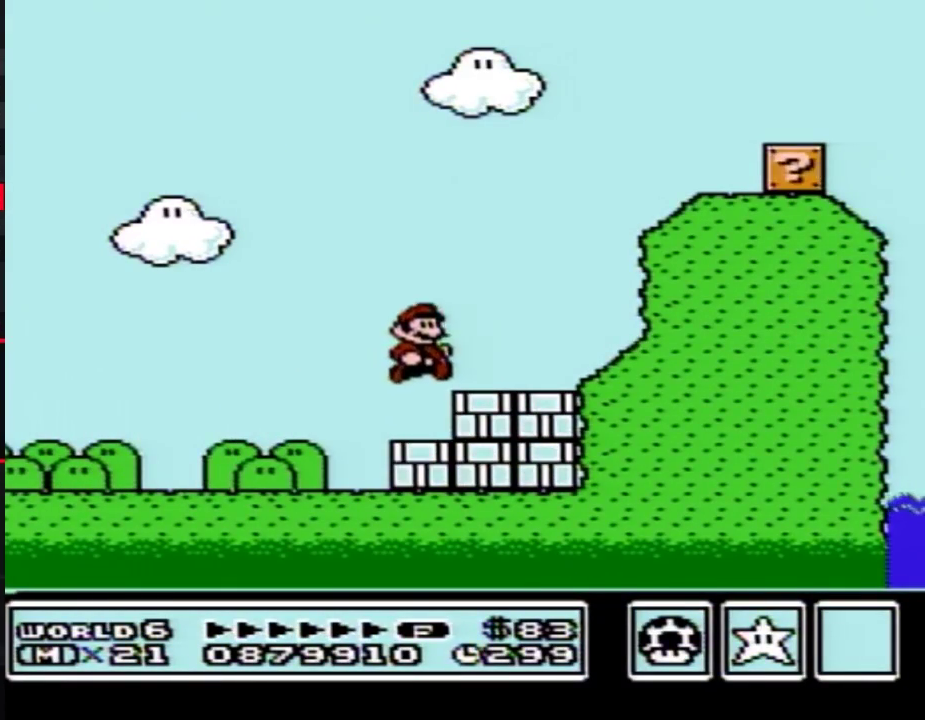
{"buttons": ["B", "DPAD_RIGHT"], "events": [[67, "DPAD_LEFT", "down"], [67, "DPAD_RIGHT", "up"], [167, "B", "down"], [200, "A", "down"], [200, "DPAD_LEFT", "up"], [233, "DPAD_RIGHT", "down"], [500, "A", "up"]]}
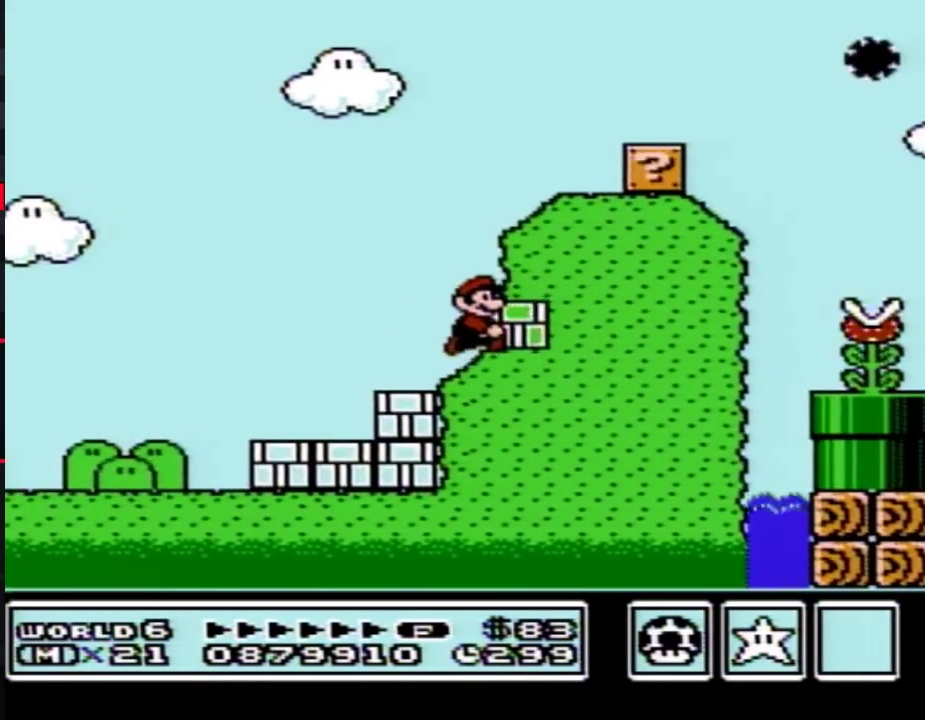
{"buttons": ["B", "DPAD_RIGHT"], "events": [[67, "A", "down"], [317, "A", "up"]]}
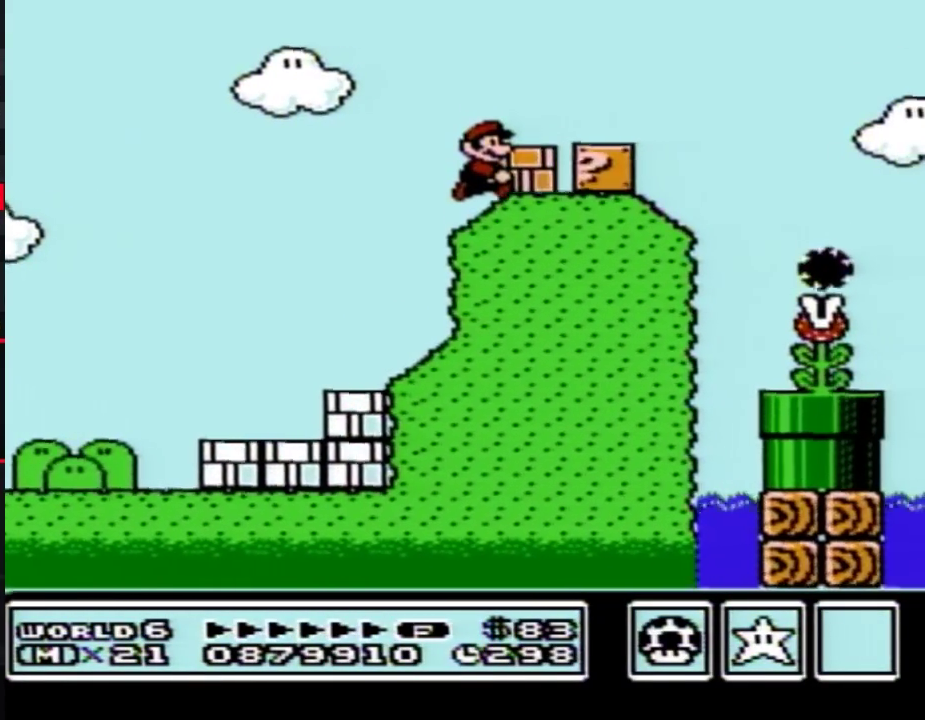
{"buttons": ["A", "B", "DPAD_RIGHT"], "events": [[233, "A", "down"]]}
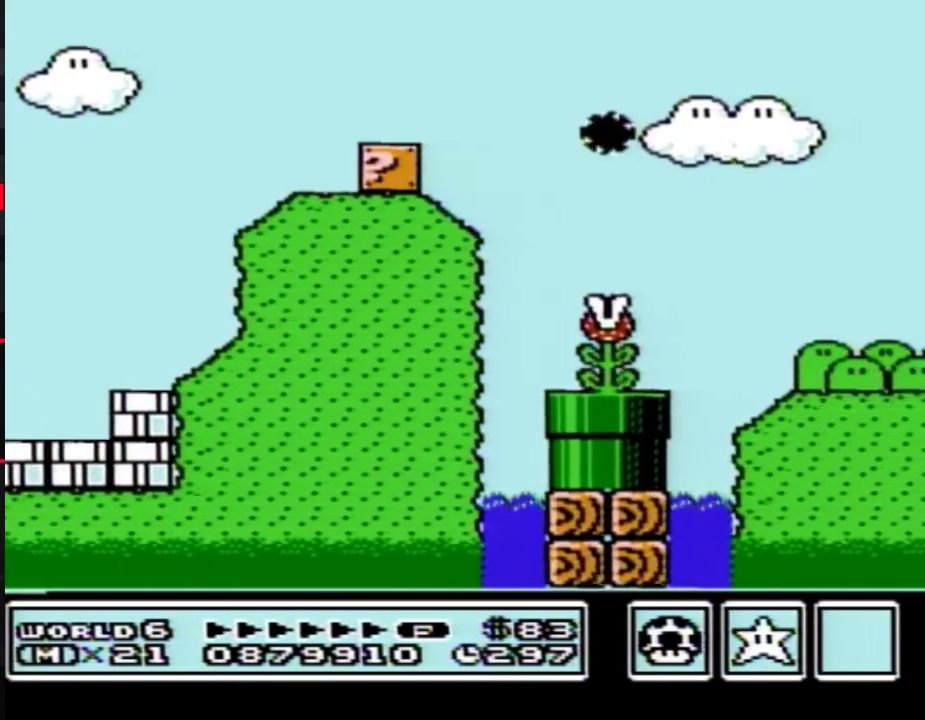
{"buttons": ["B", "DPAD_RIGHT"], "events": [[100, "A", "up"]]}
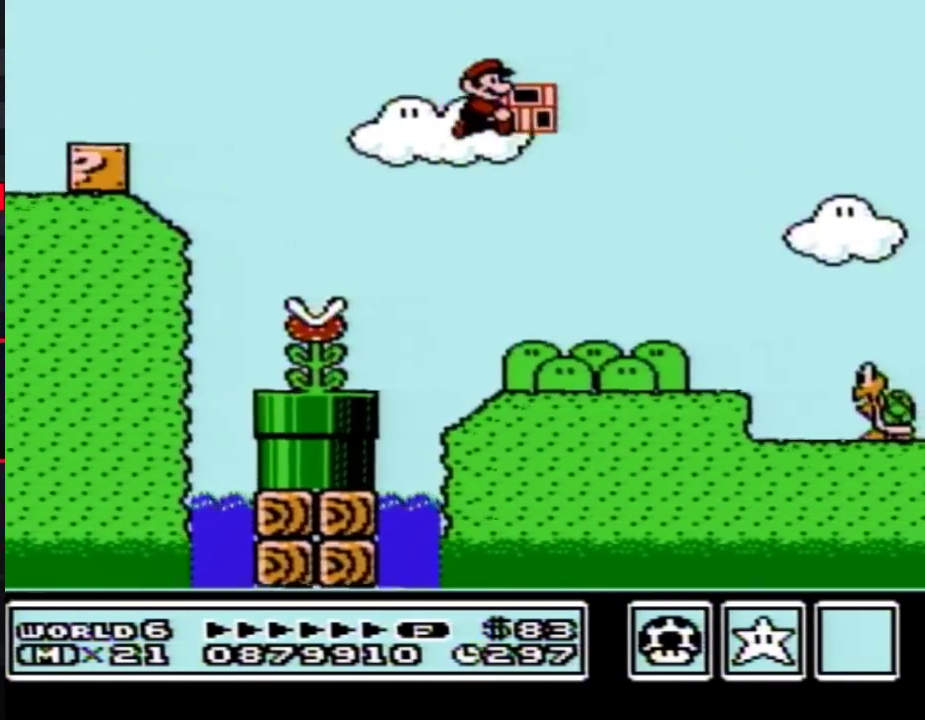
{"buttons": ["A", "B", "DPAD_RIGHT"], "events": [[450, "A", "down"]]}
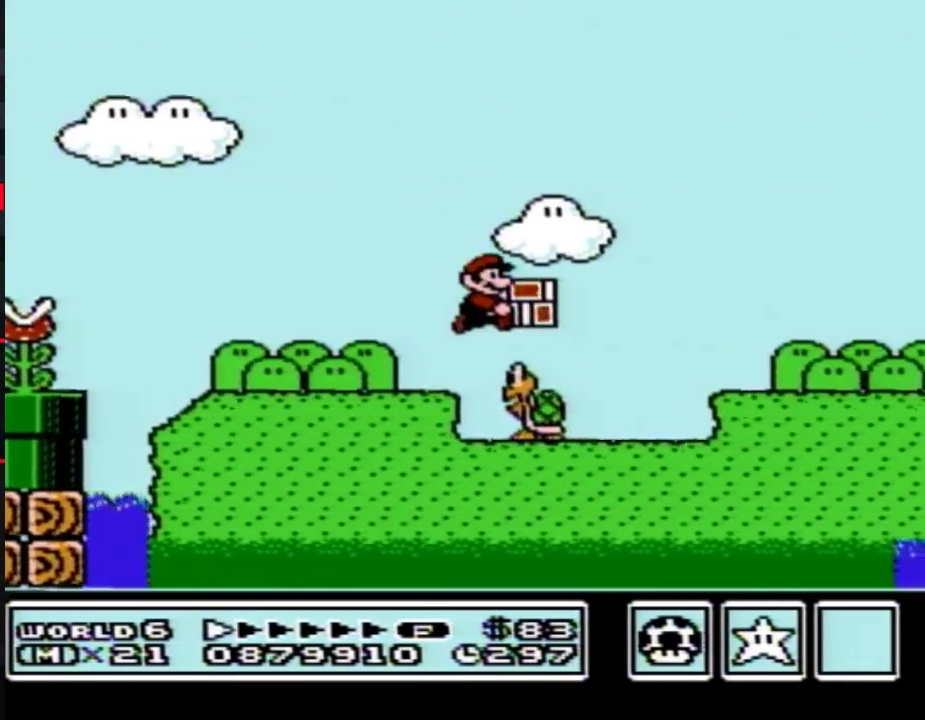
{"buttons": ["B", "DPAD_RIGHT"], "events": [[33, "A", "up"], [67, "B", "up"], [133, "B", "down"]]}
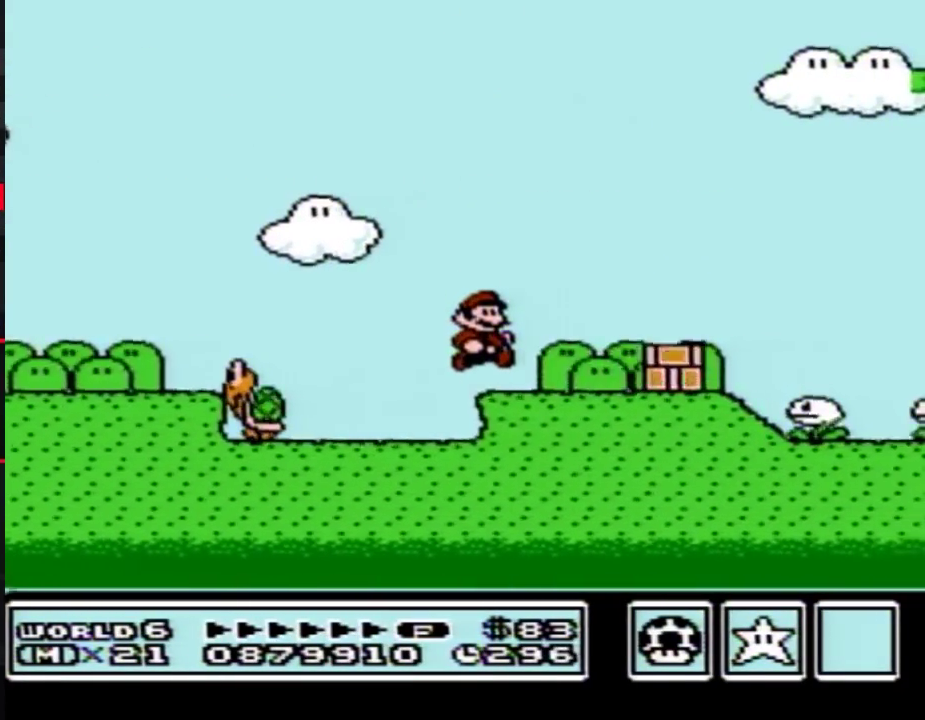
{"buttons": ["B", "DPAD_RIGHT"], "events": []}
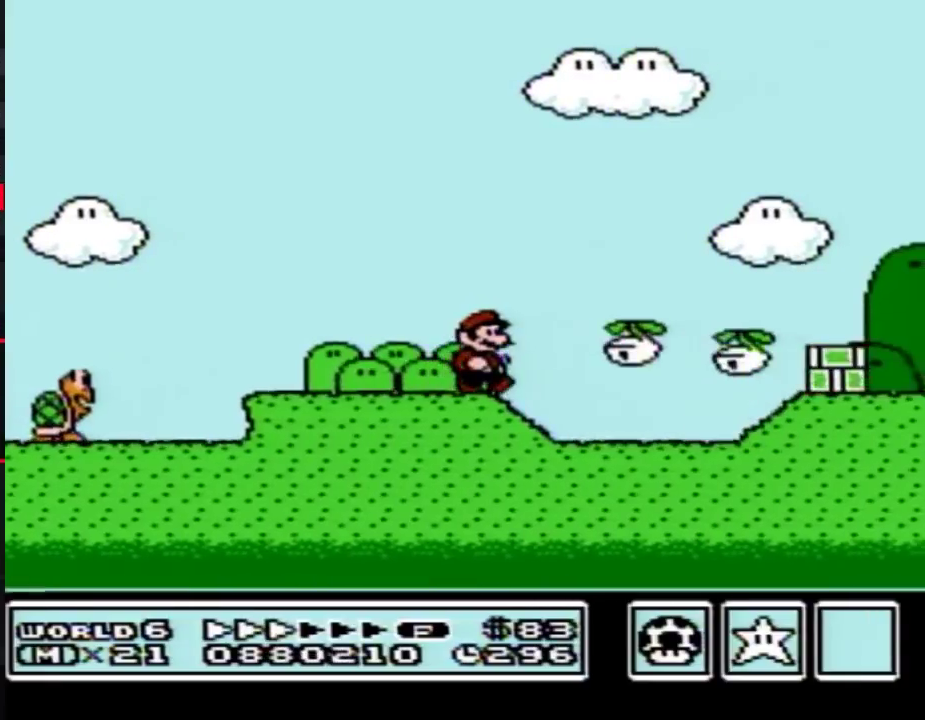
{"buttons": ["B", "DPAD_RIGHT"], "events": []}
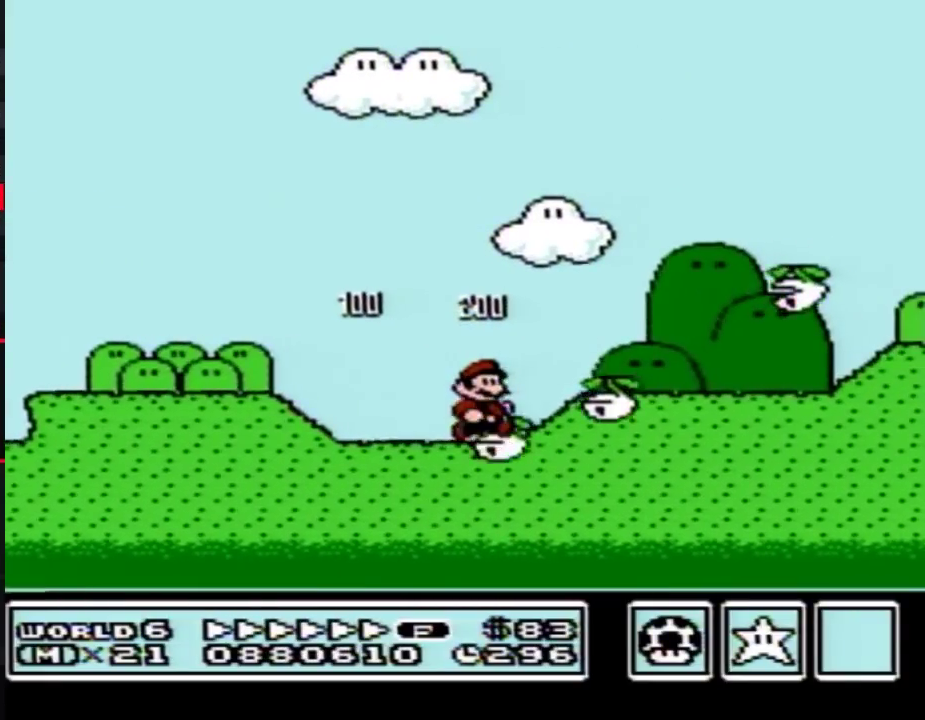
{"buttons": ["B", "DPAD_RIGHT"], "events": []}
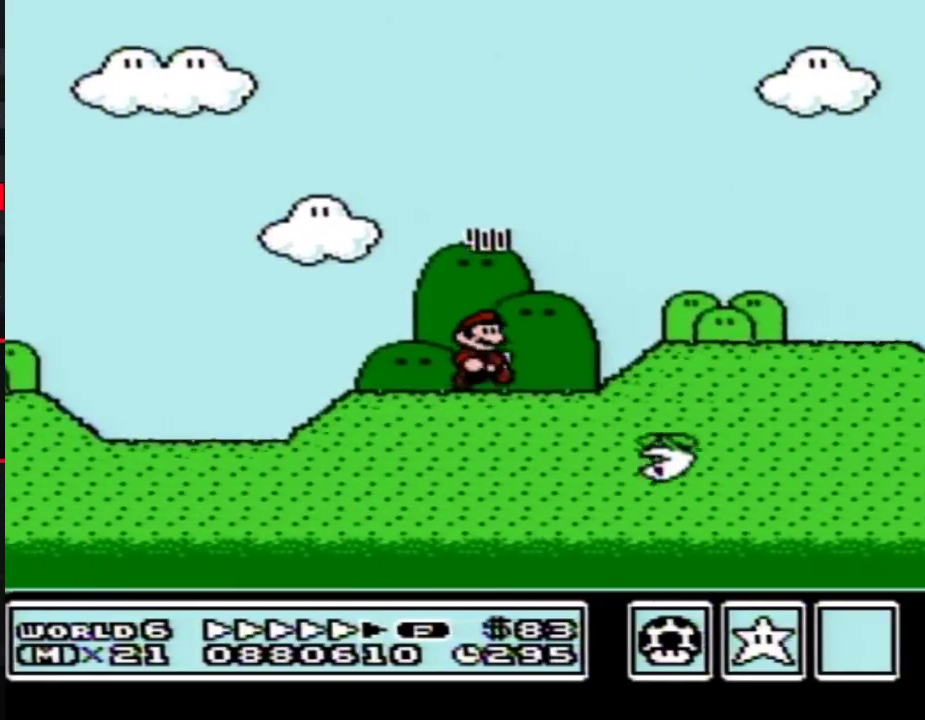
{"buttons": ["B", "DPAD_RIGHT"], "events": []}